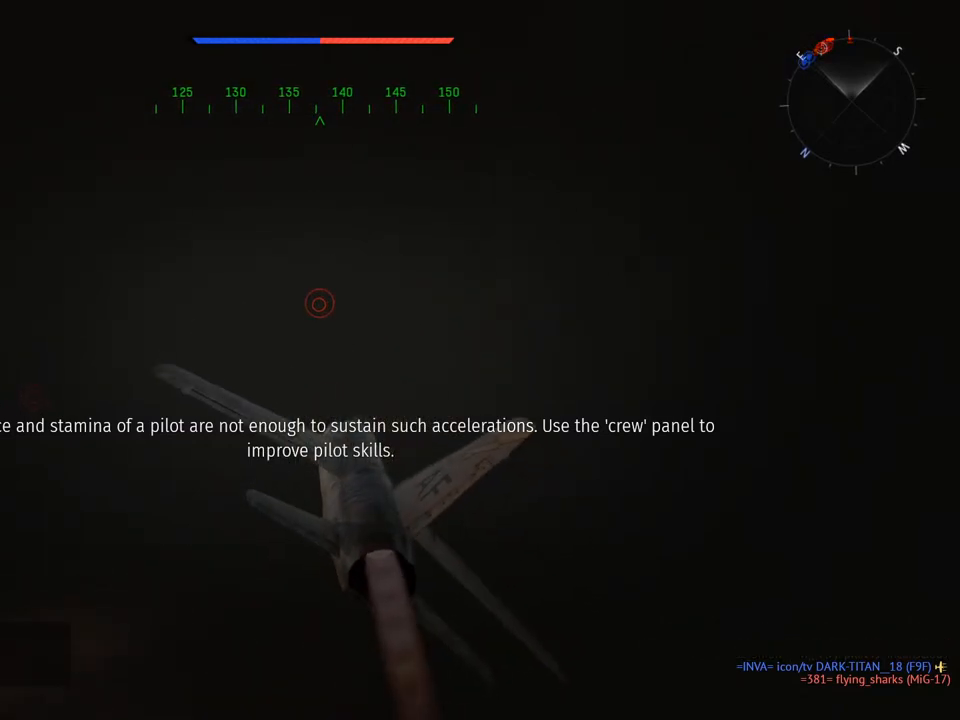
Gameplay with keyboard and mouse; each line is a JSON object with the keys and mouse buttons held at the frame after it. "events" lists presses ("down") and releases ("up") of "1", "2", "3", "4", "5", "a", "alt", "c", "caps_lock", "ctrl", "d", "e", "f", "g", "q", "r", "s", "shift", "space", "t", "tab", "v", "w", "x", "z" and "mouse_wheel" between this image and that frame as [ms after this image, input, new state], when the widget could be followed in between. "mouse_wheel" = the "wheel" button of the "mouse" list. No other keys are recorded. "wheel" means that the mouse wheel is clicked or scrolled. "mouse_move" is the direction in which the mouse moves at that frame (one of eight, or "still"), when it could be read.
{"keys": [], "mouse": [], "mouse_move": "up", "events": []}
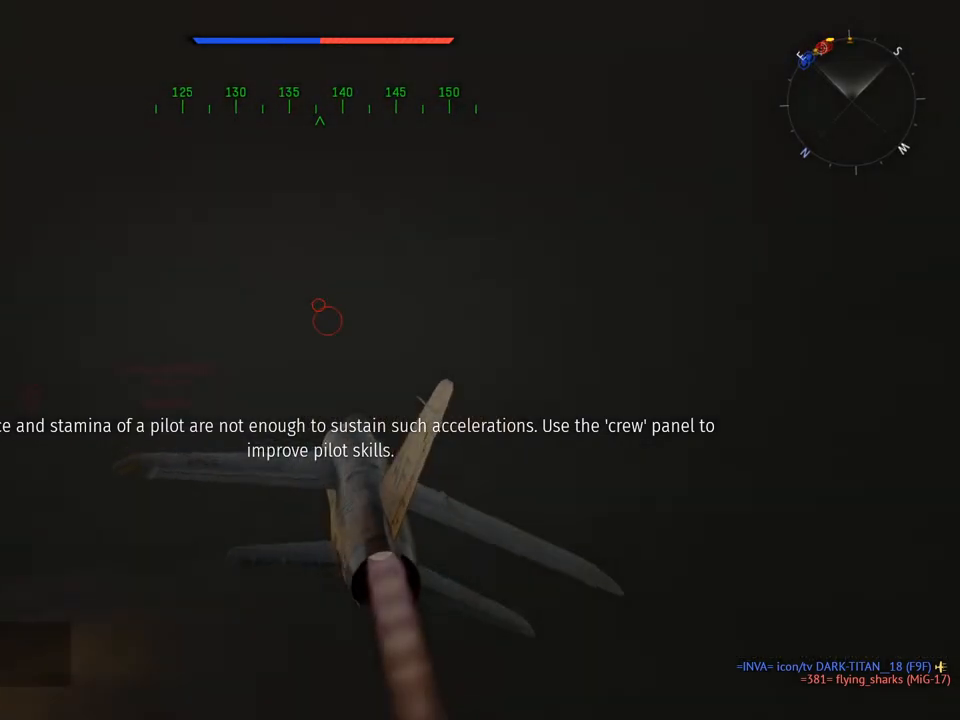
{"keys": [], "mouse": [], "mouse_move": "still", "events": []}
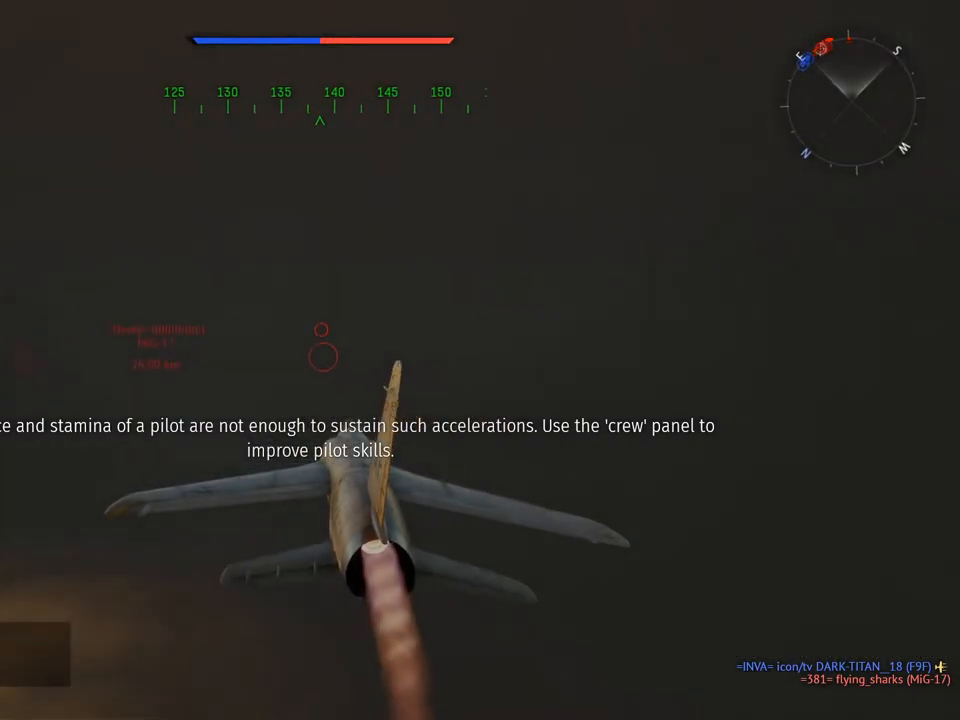
{"keys": [], "mouse": [], "mouse_move": "still", "events": [[383, "mouse_wheel", "down"], [484, "mouse_wheel", "up"]]}
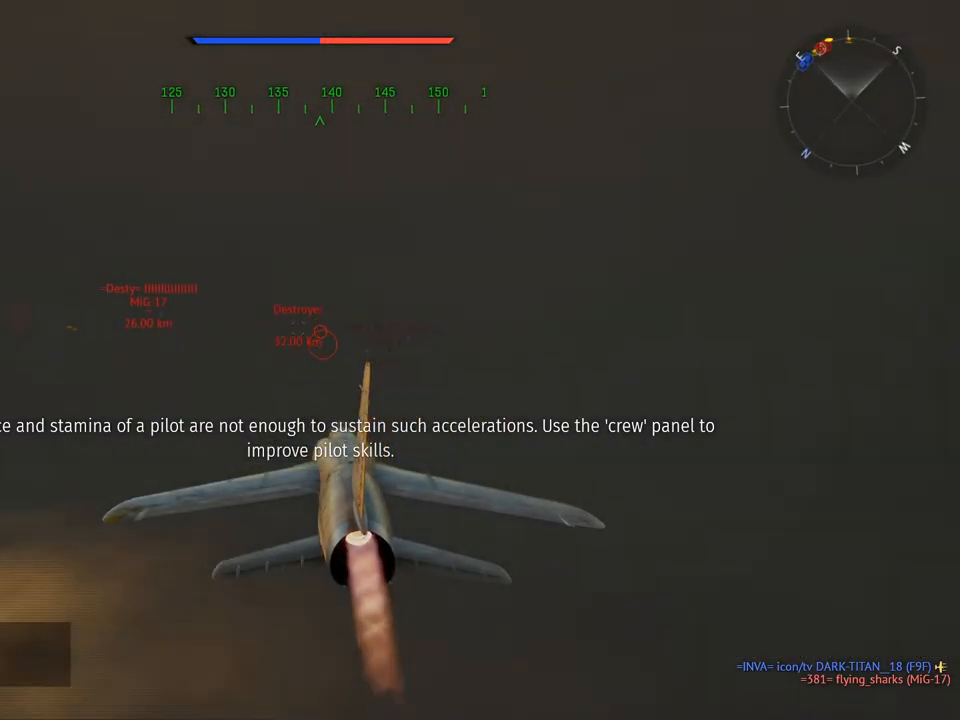
{"keys": [], "mouse": [], "mouse_move": "still", "events": []}
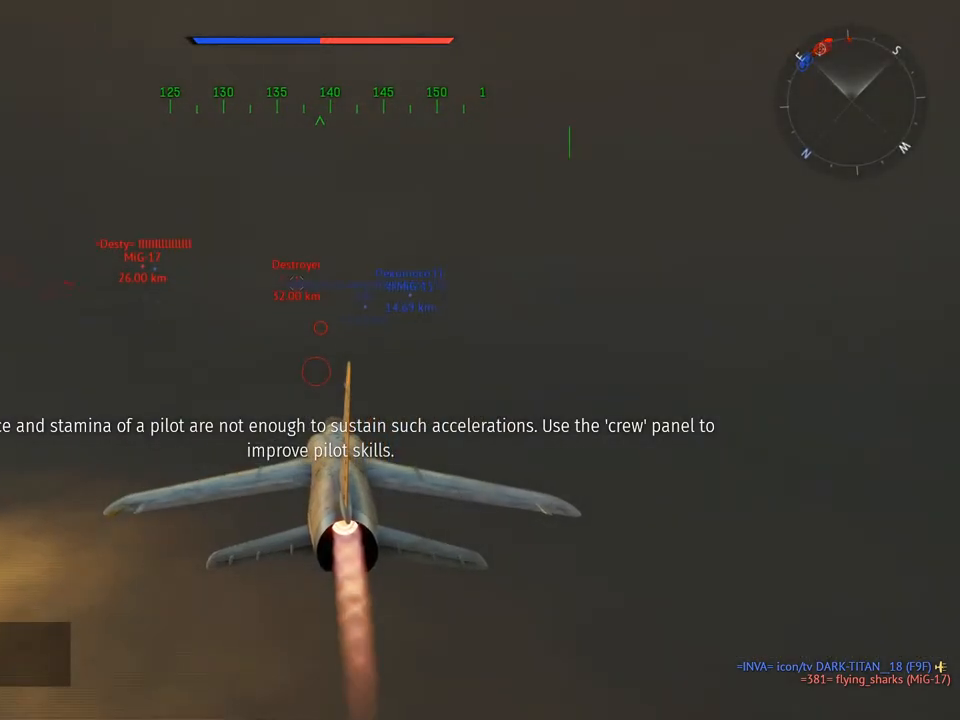
{"keys": [], "mouse": [], "mouse_move": "up", "events": [[133, "mouse_wheel", "down"], [233, "mouse_wheel", "up"]]}
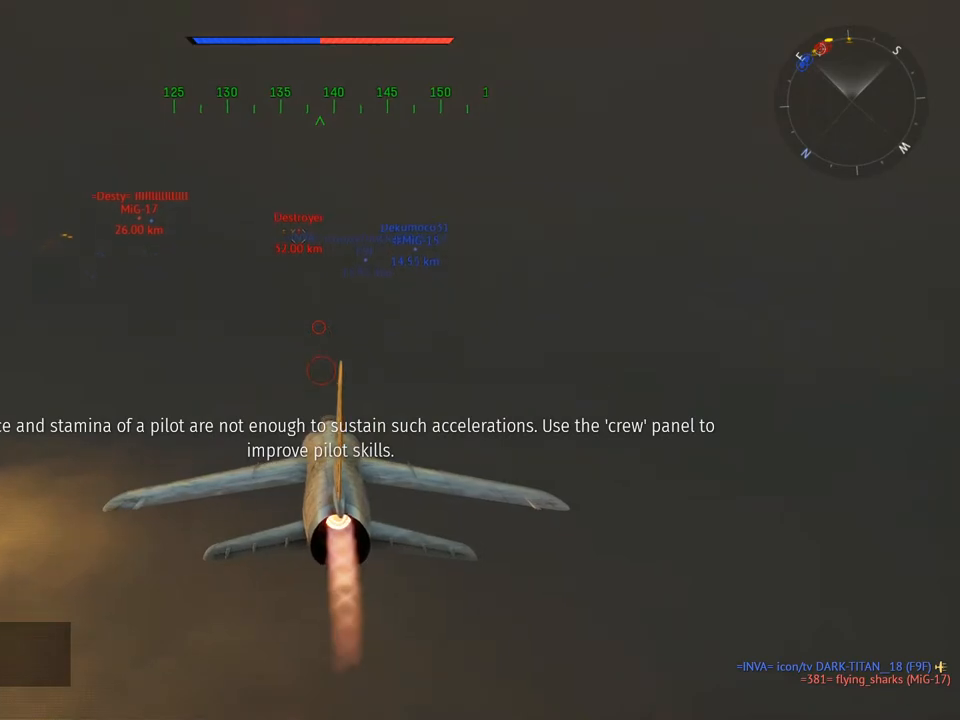
{"keys": ["tab"], "mouse": [], "mouse_move": "still", "events": [[434, "tab", "down"]]}
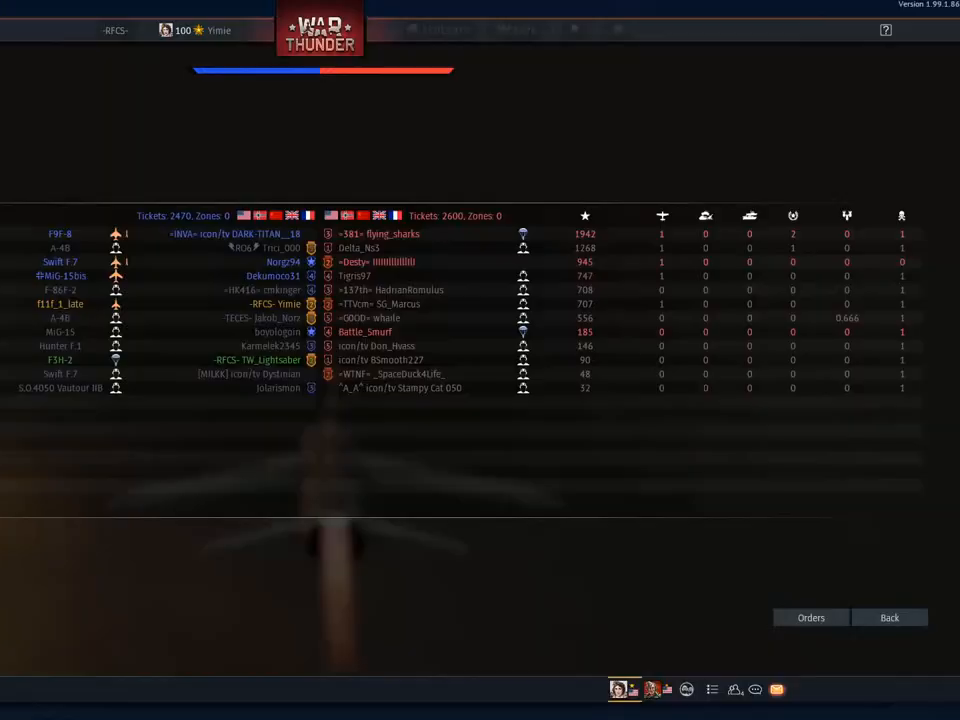
{"keys": ["tab"], "mouse": [], "mouse_move": "still", "events": []}
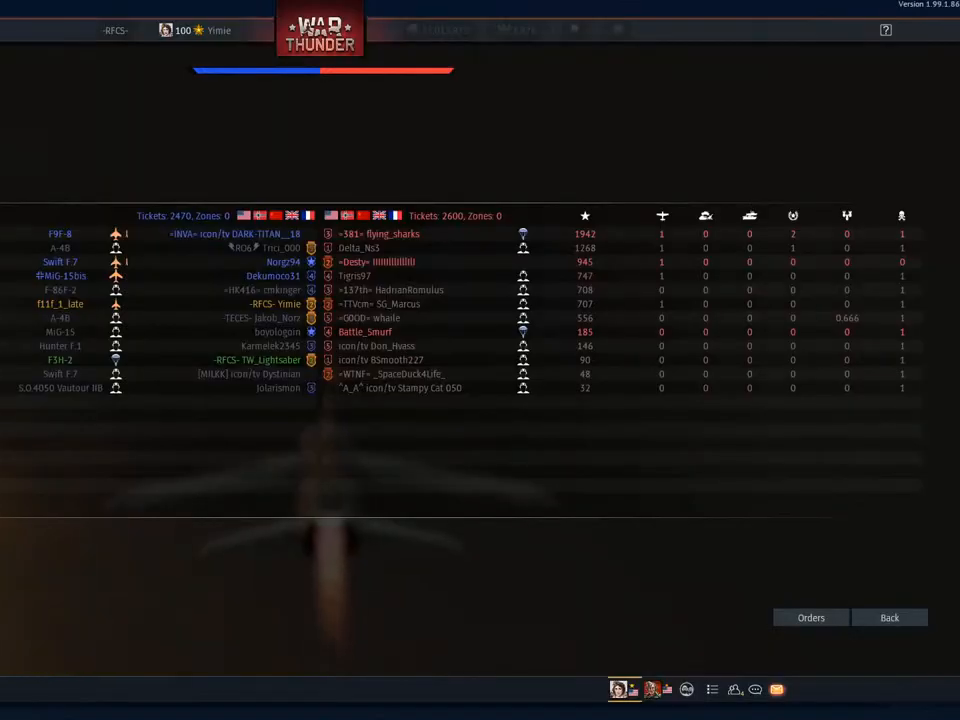
{"keys": [], "mouse": [], "mouse_move": "still", "events": [[417, "tab", "up"]]}
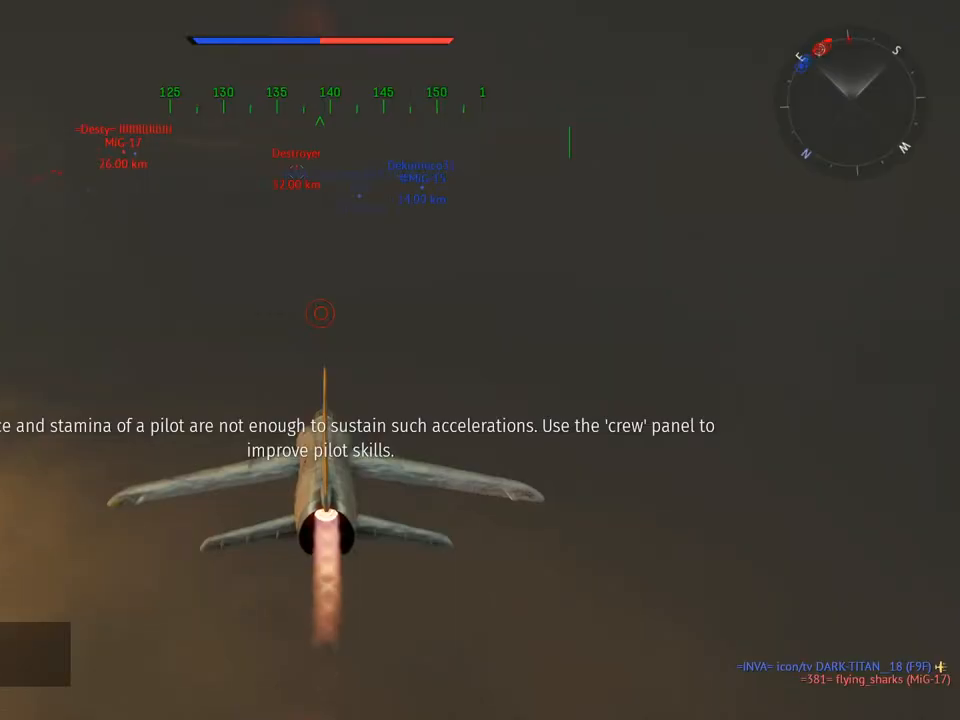
{"keys": ["w"], "mouse": [], "mouse_move": "still", "events": [[283, "w", "down"]]}
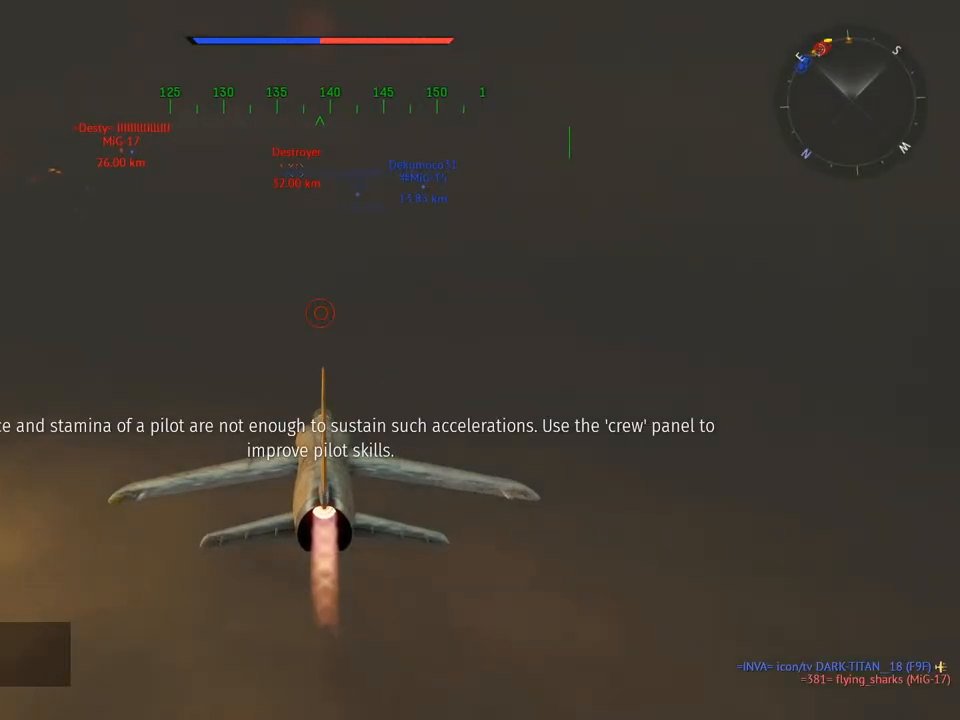
{"keys": ["w"], "mouse": [], "mouse_move": "still", "events": []}
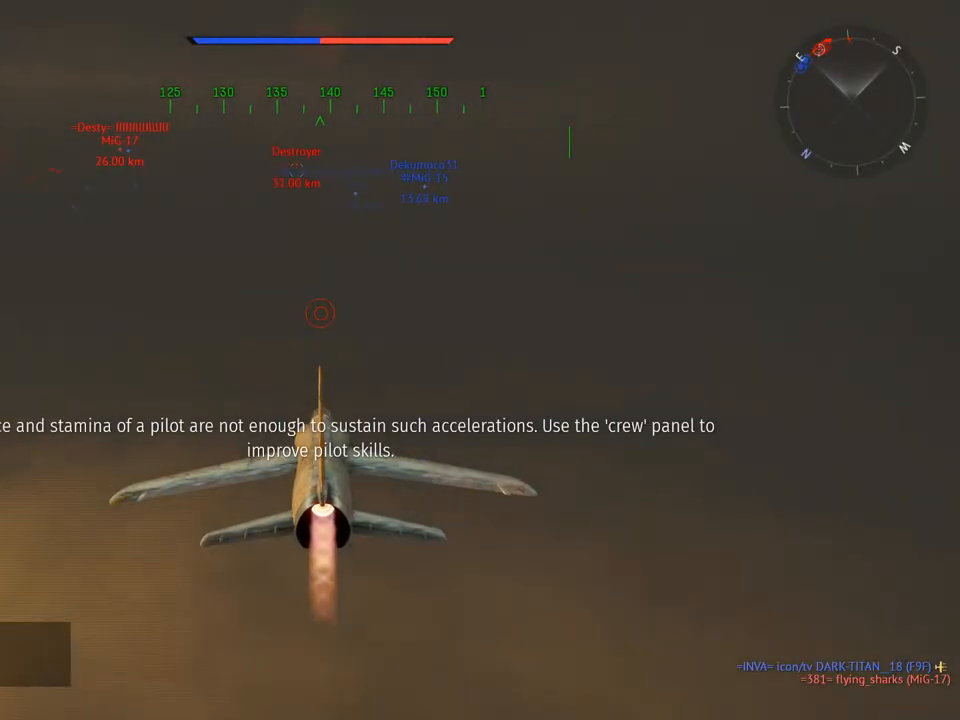
{"keys": ["c", "w"], "mouse": [], "mouse_move": "still", "events": [[183, "c", "down"]]}
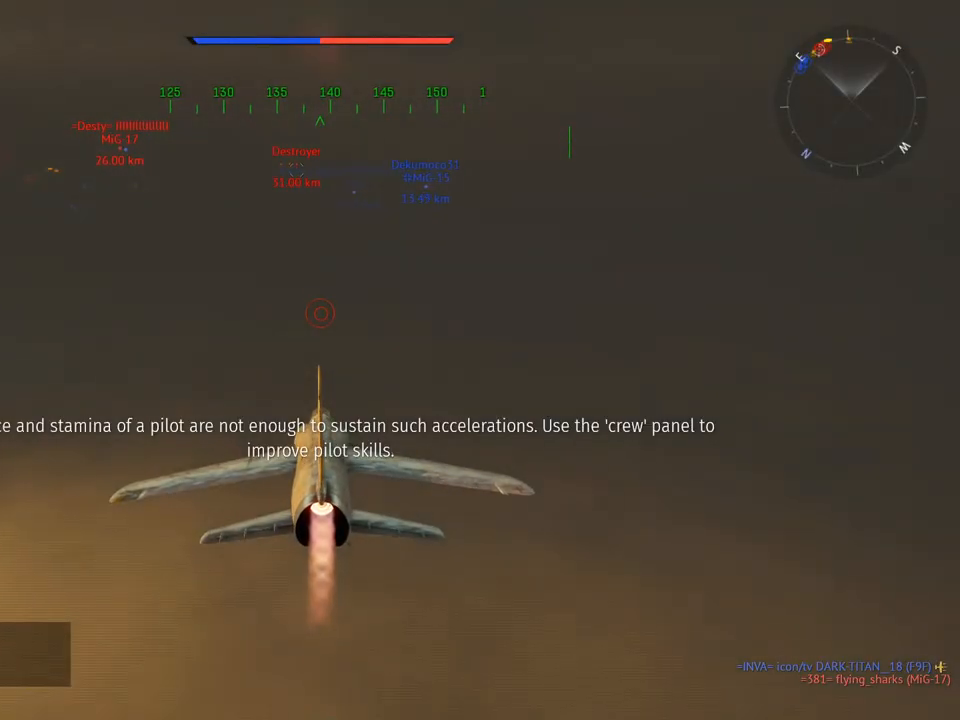
{"keys": ["w"], "mouse": [], "mouse_move": "still", "events": [[334, "mouse_wheel", "down"], [417, "c", "up"], [417, "mouse_wheel", "up"]]}
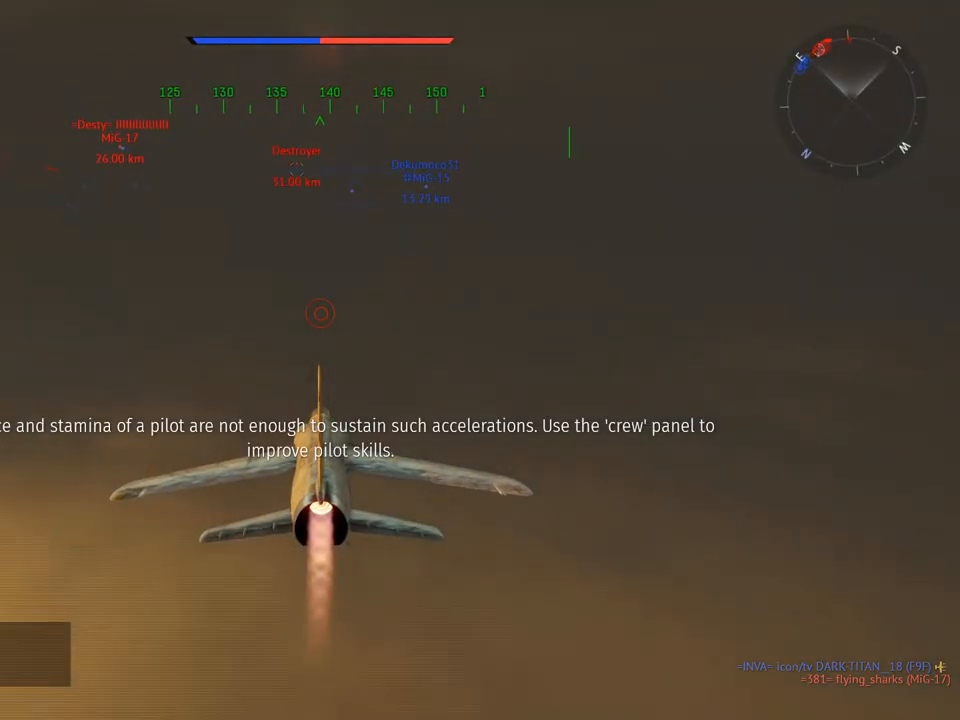
{"keys": ["w"], "mouse": [], "mouse_move": "still", "events": []}
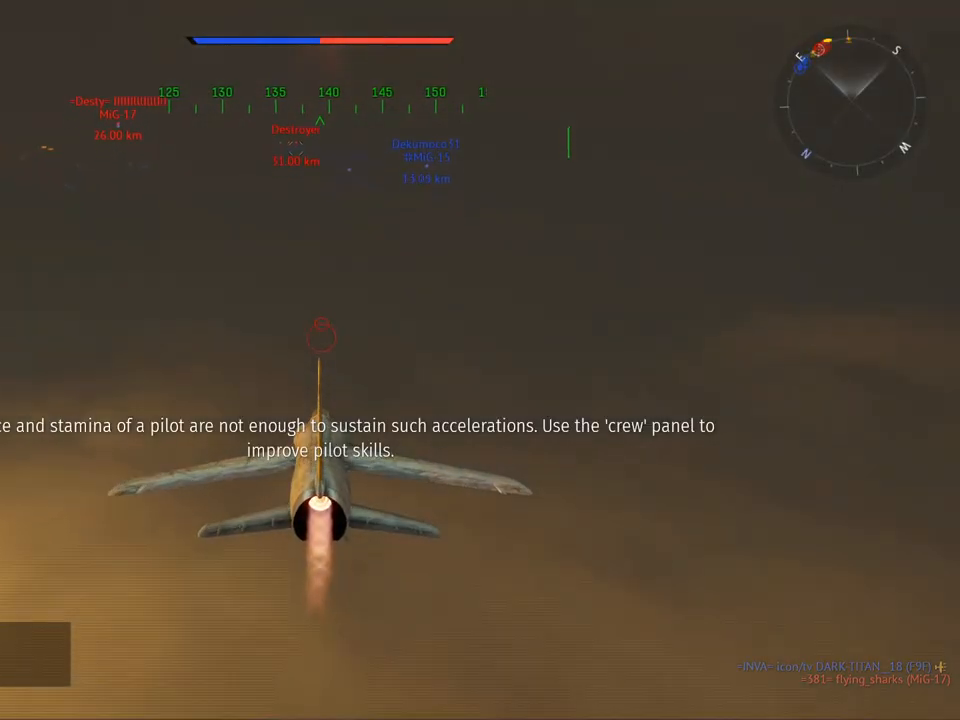
{"keys": ["c", "w"], "mouse": ["wheel"], "mouse_move": "up-left", "events": [[267, "c", "down"], [501, "mouse_wheel", "down"]]}
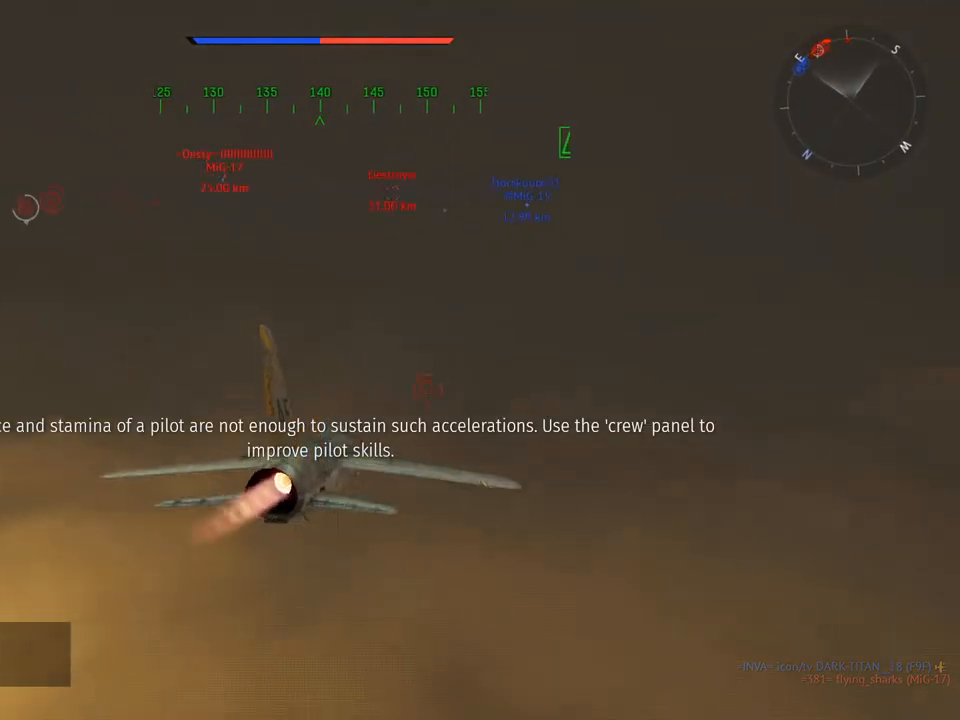
{"keys": ["c", "w"], "mouse": [], "mouse_move": "still", "events": [[183, "mouse_wheel", "up"]]}
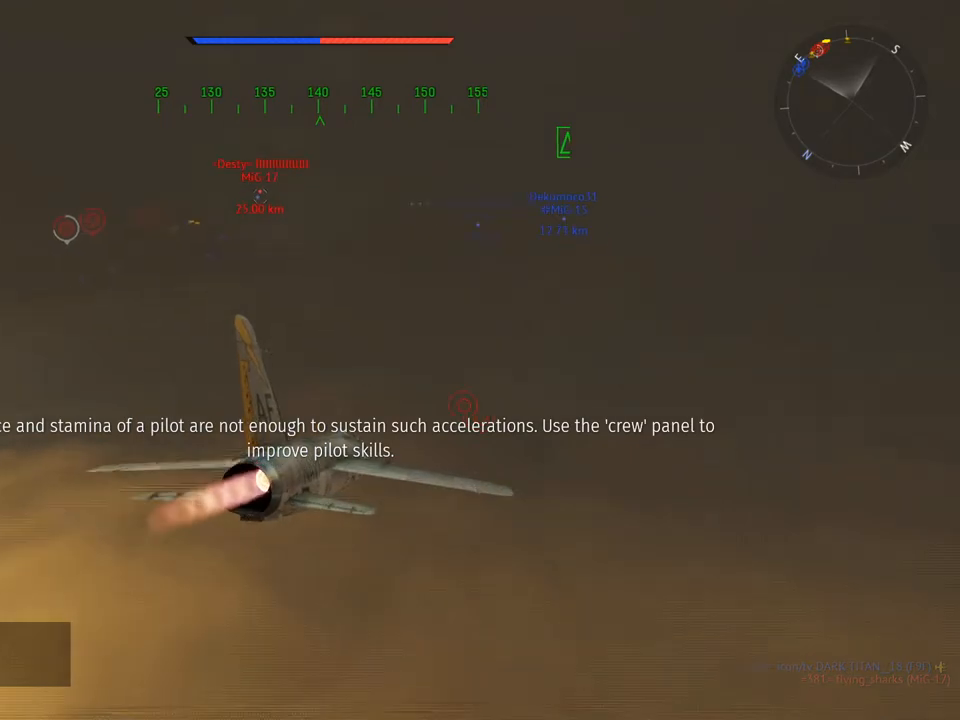
{"keys": ["a", "w"], "mouse": [], "mouse_move": "left", "events": [[17, "c", "up"], [67, "a", "down"]]}
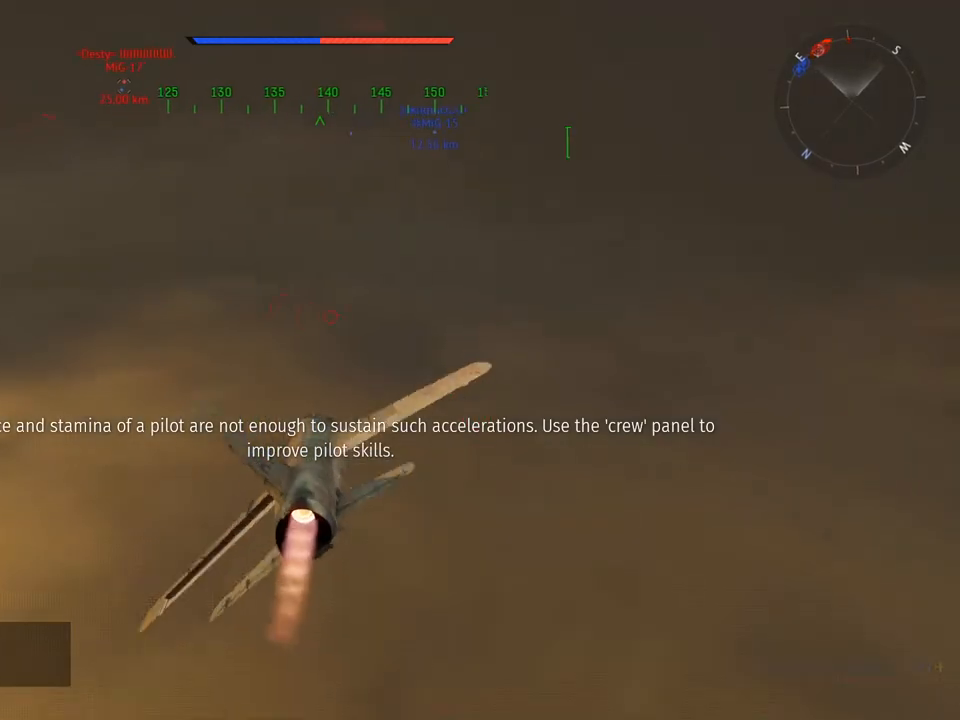
{"keys": ["w"], "mouse": [], "mouse_move": "still", "events": [[33, "a", "up"]]}
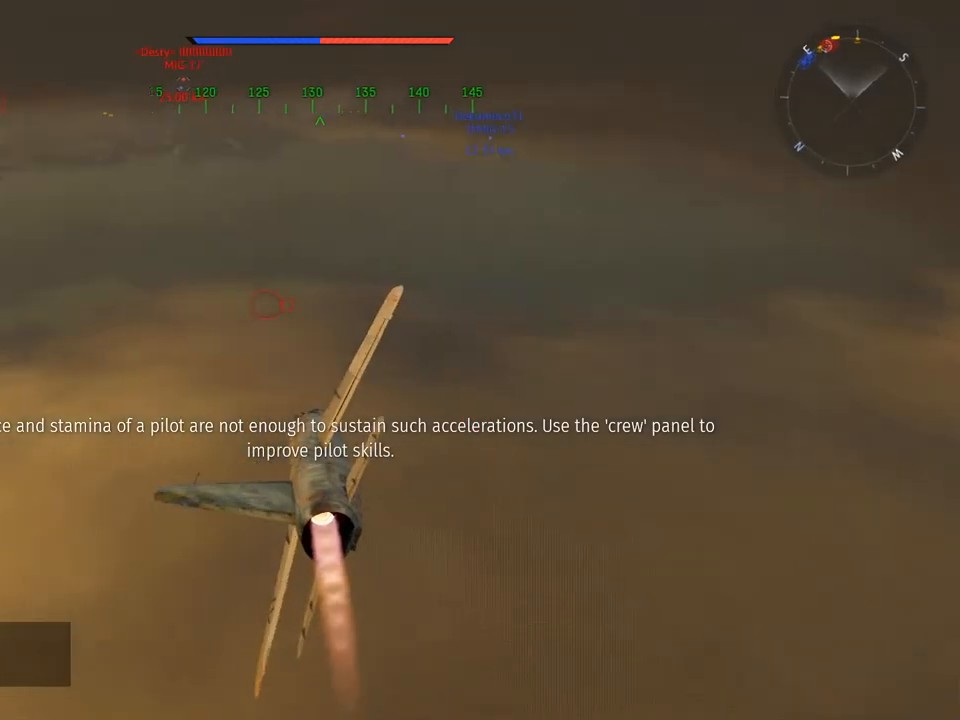
{"keys": ["d"], "mouse": [], "mouse_move": "still", "events": [[367, "d", "down"], [417, "w", "up"]]}
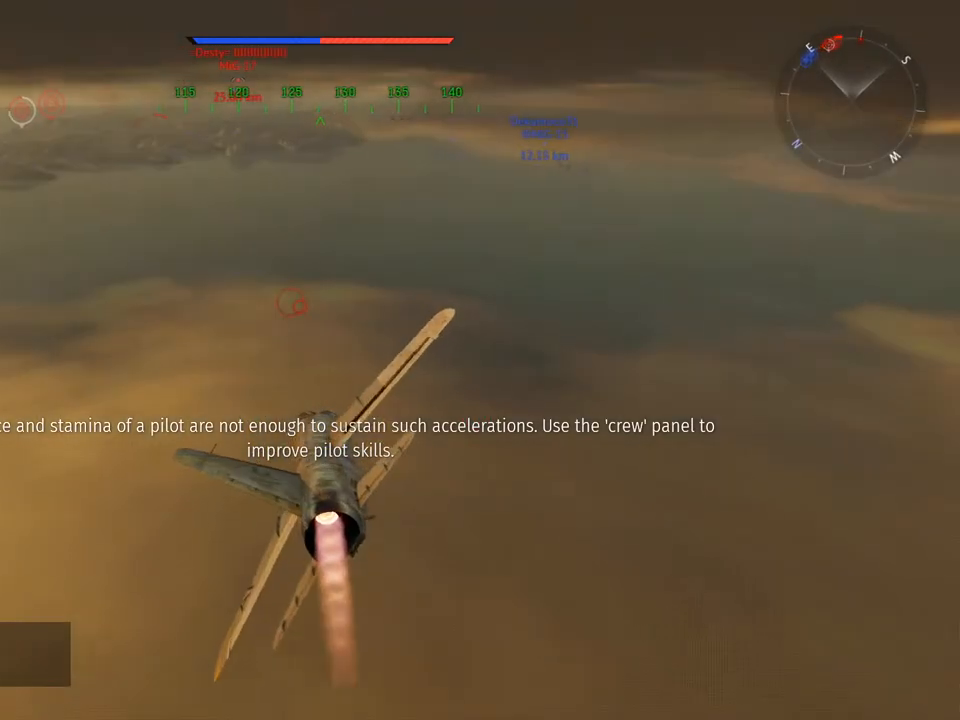
{"keys": [], "mouse": [], "mouse_move": "still", "events": [[16, "w", "down"], [100, "d", "up"], [383, "w", "up"]]}
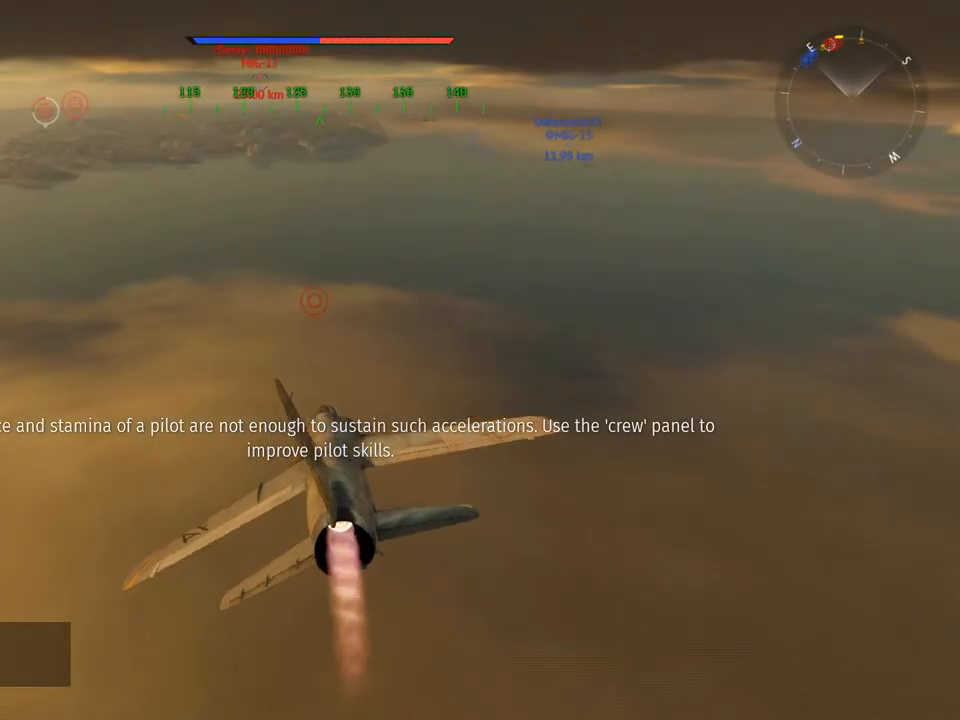
{"keys": ["c", "w"], "mouse": [], "mouse_move": "still", "events": [[67, "s", "down"], [167, "s", "up"], [451, "w", "down"], [484, "c", "down"]]}
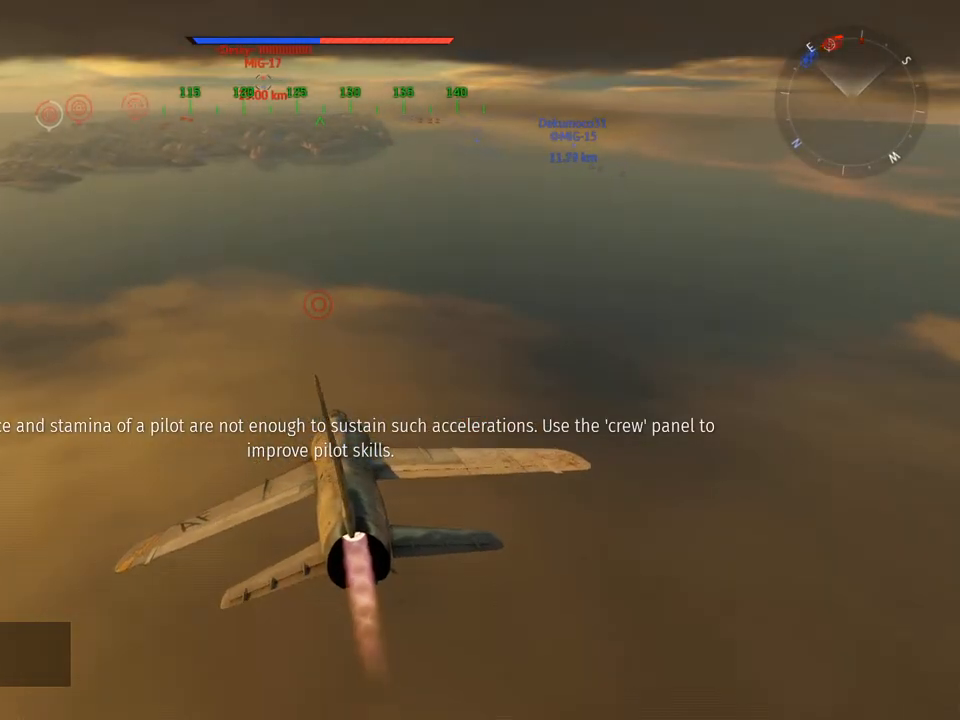
{"keys": ["c", "w"], "mouse": [], "mouse_move": "still", "events": []}
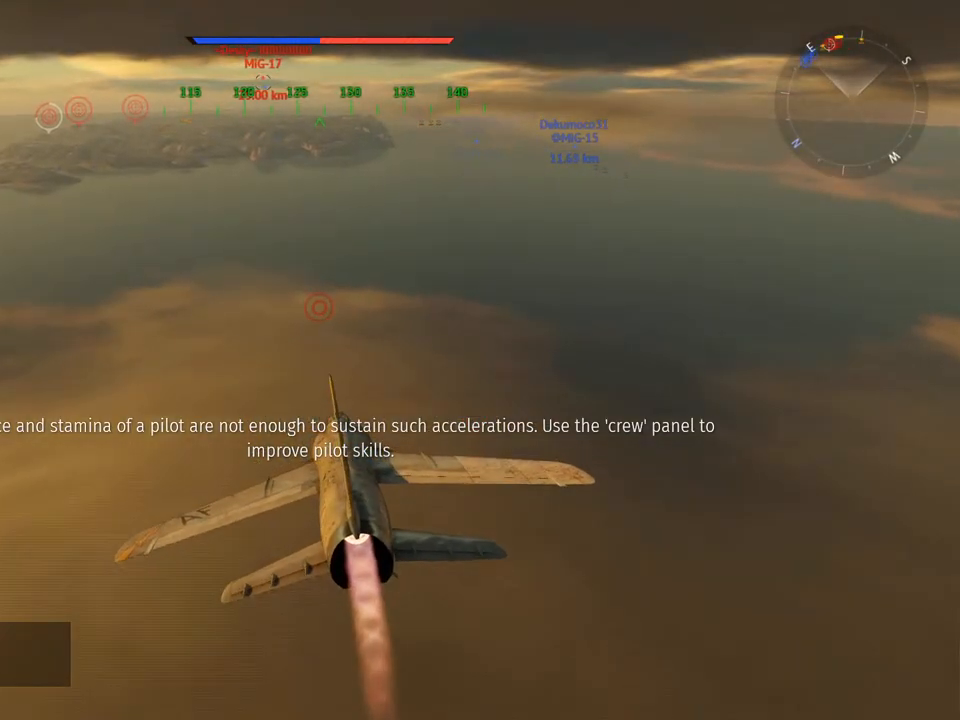
{"keys": ["c", "w"], "mouse": [], "mouse_move": "still", "events": []}
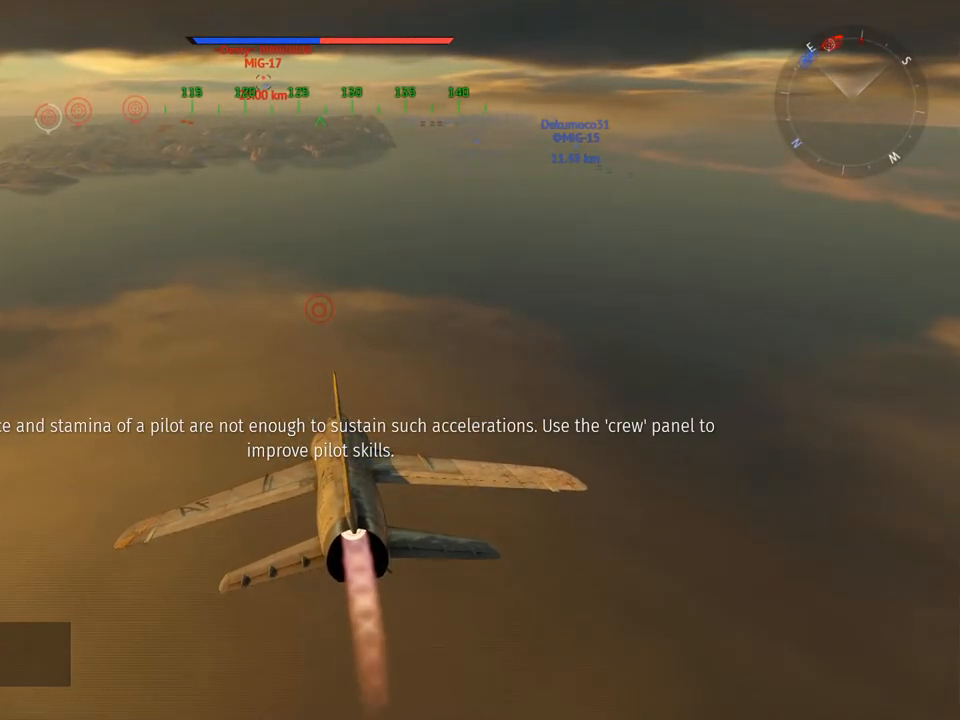
{"keys": ["w"], "mouse": [], "mouse_move": "still", "events": [[484, "c", "up"]]}
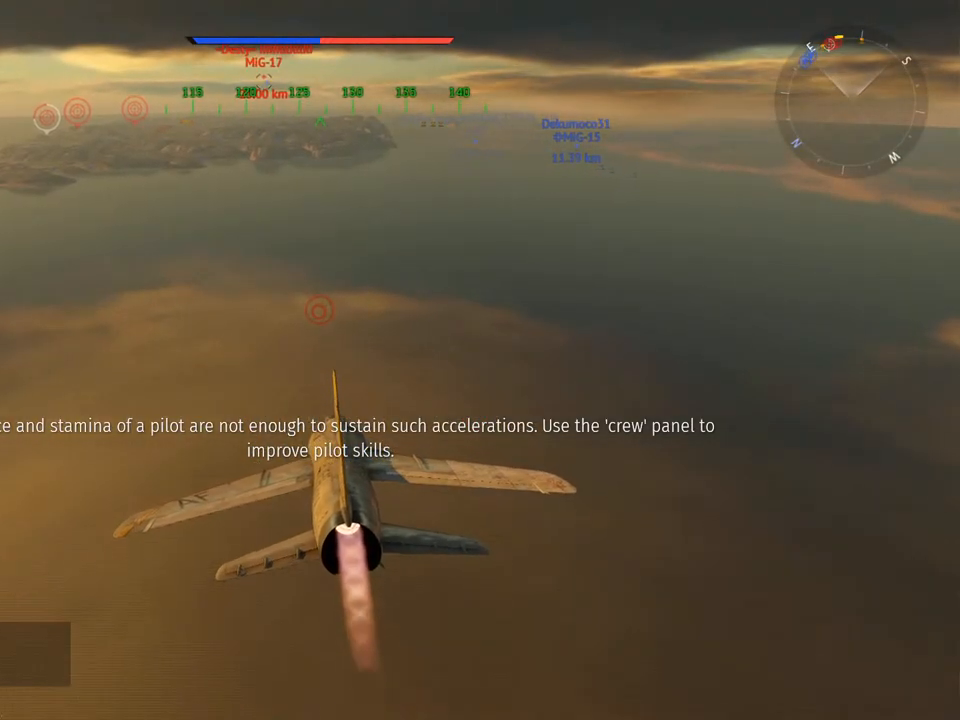
{"keys": ["w"], "mouse": [], "mouse_move": "still", "events": []}
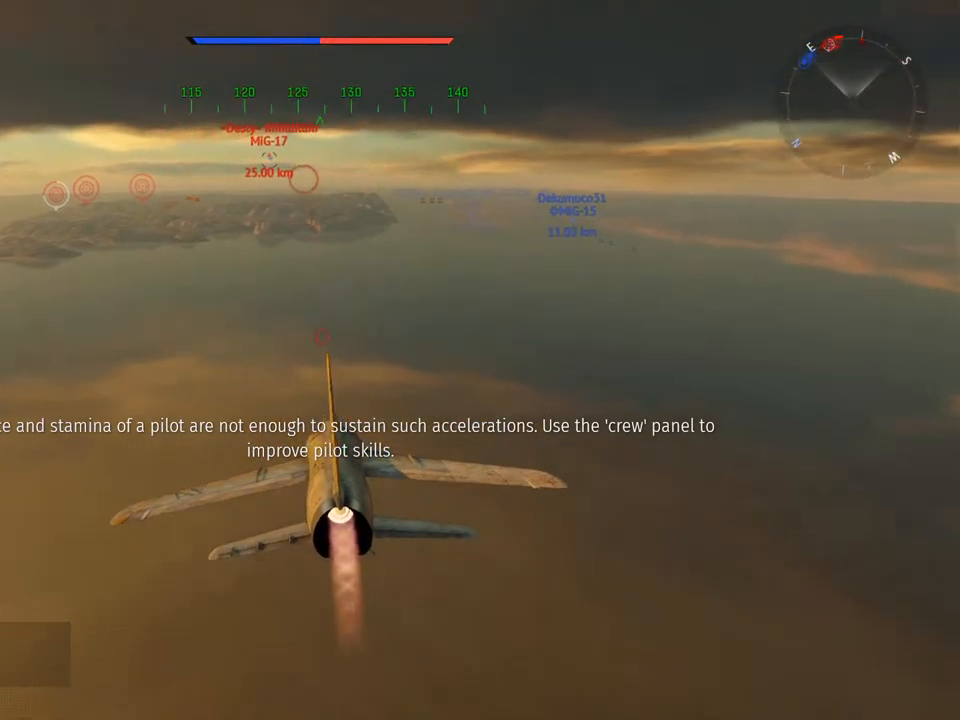
{"keys": ["w"], "mouse": [], "mouse_move": "still", "events": []}
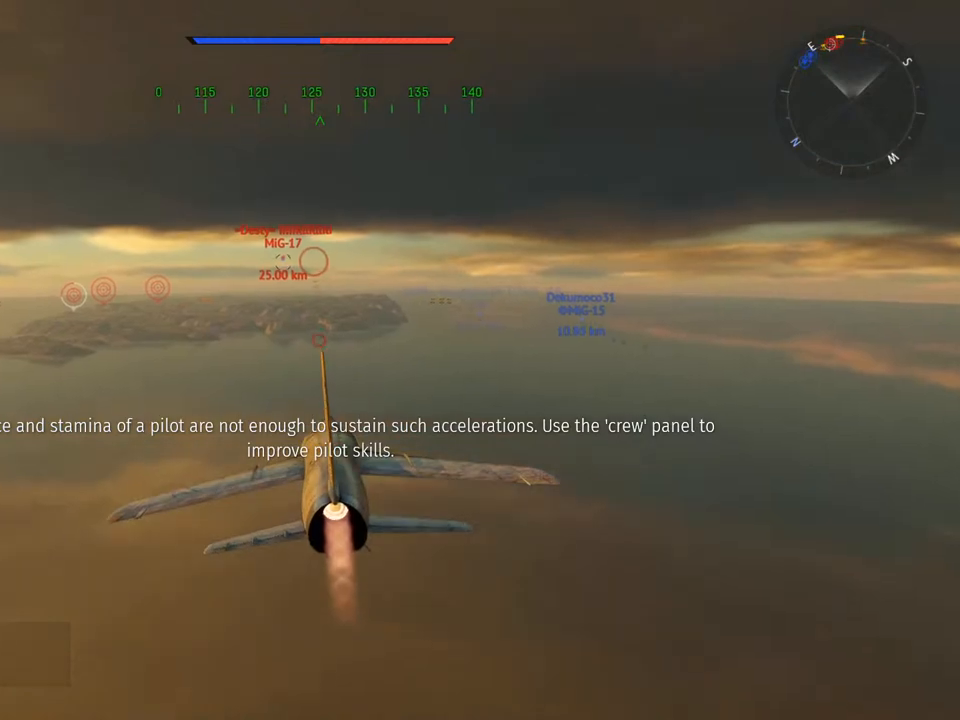
{"keys": ["w"], "mouse": [], "mouse_move": "still", "events": [[17, "mouse_wheel", "down"], [200, "mouse_wheel", "up"]]}
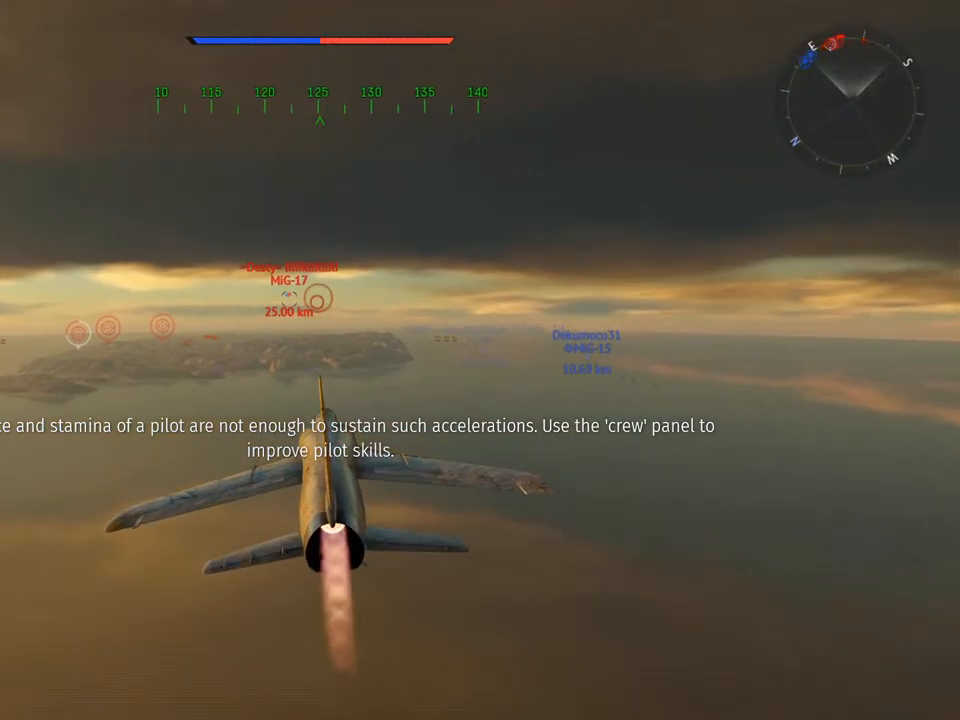
{"keys": ["w"], "mouse": ["wheel"], "mouse_move": "still", "events": [[450, "mouse_wheel", "down"]]}
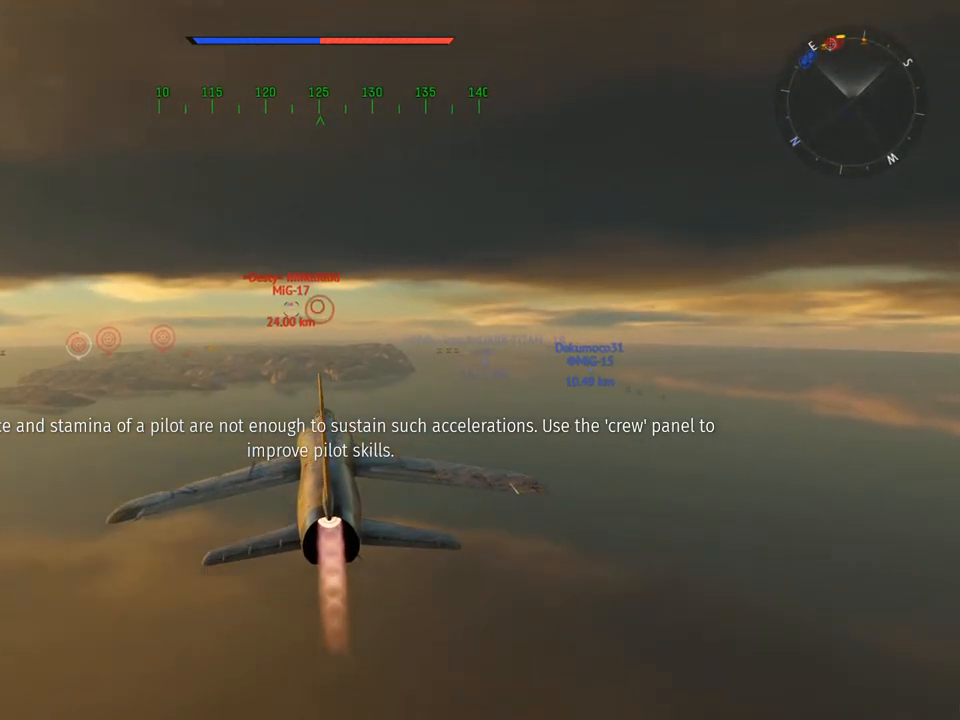
{"keys": ["w"], "mouse": [], "mouse_move": "still", "events": [[84, "mouse_wheel", "up"]]}